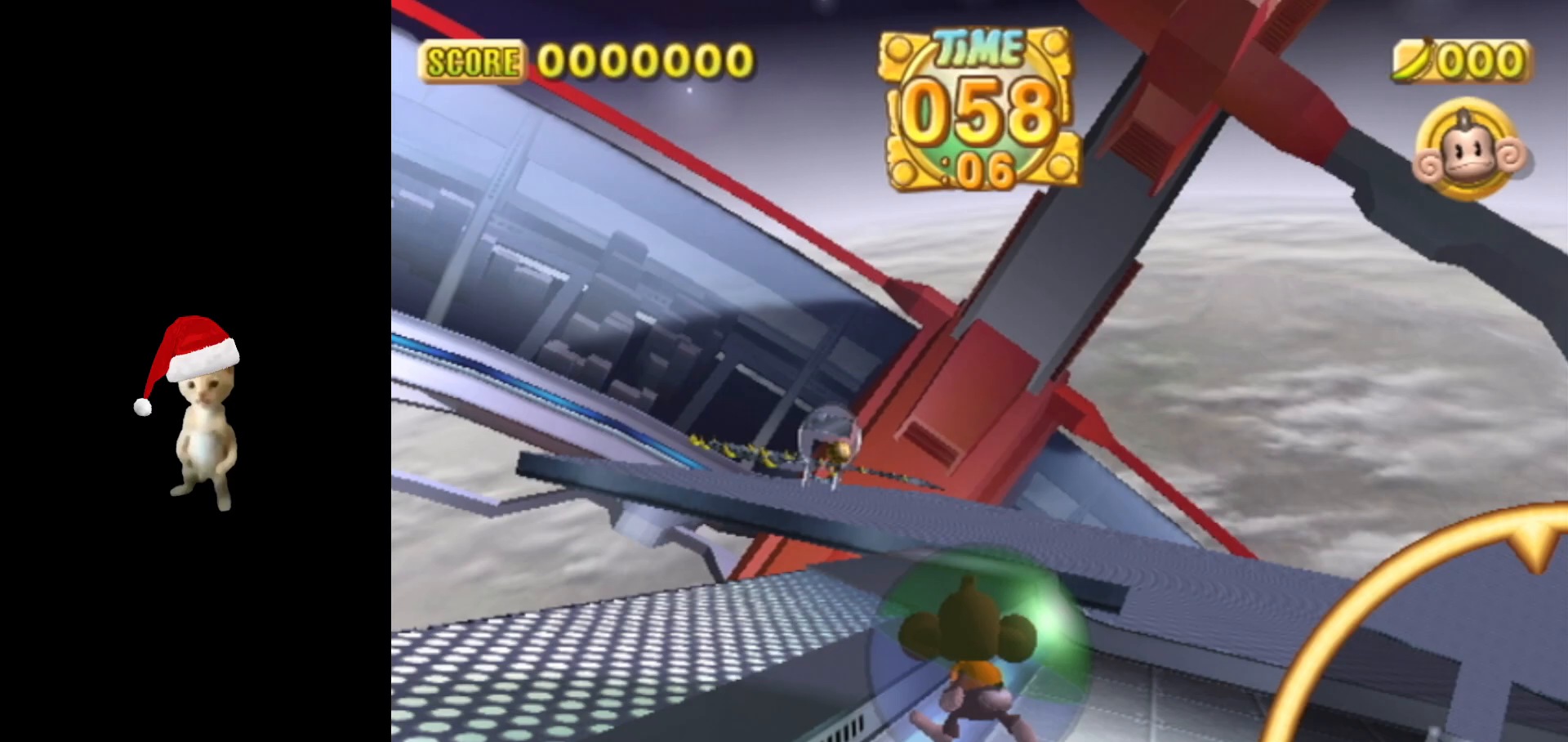
Gameplay with a controller (Nintendo layout); each line is a JSON object with the inputs held at the frame after it. "events" lists button and stick changes between this image and that frame as [ms after this image, input, new state], when the widget could be followed in between. Not read: L3 R3 right_stick.
{"buttons": [], "left_stick": "center", "events": [[117, "A", "up"], [283, "START", "down"], [283, "left_stick", "center"], [350, "START", "up"], [400, "left_stick", "down"], [450, "left_stick", "center"]]}
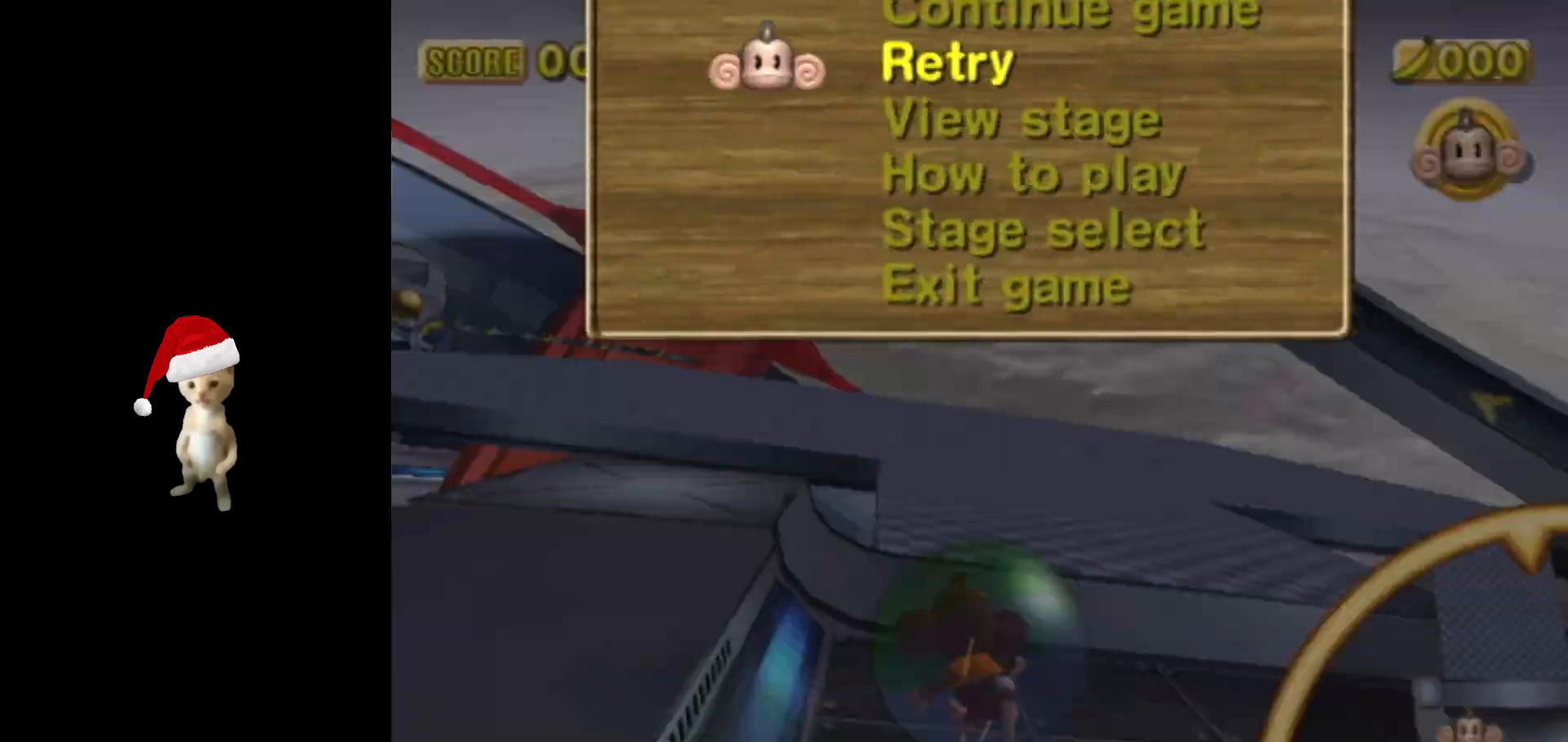
{"buttons": [], "left_stick": "up", "events": [[17, "A", "down"], [83, "A", "up"], [150, "left_stick", "up"], [267, "left_stick", "left"], [350, "left_stick", "down"], [400, "left_stick", "right"], [483, "left_stick", "up"]]}
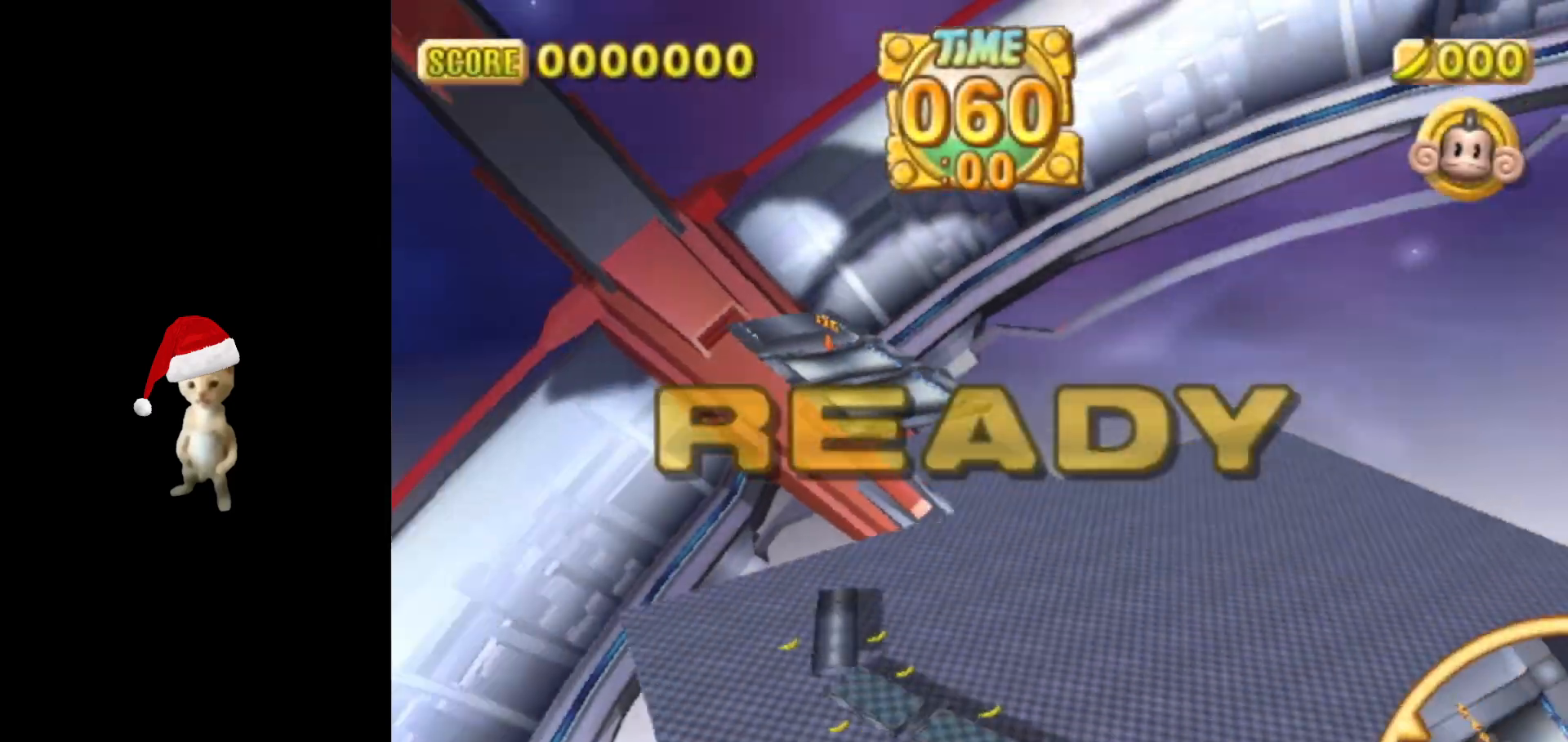
{"buttons": [], "left_stick": "up-right", "events": [[17, "A", "down"], [50, "left_stick", "left"], [67, "A", "up"], [117, "left_stick", "down"], [150, "A", "down"], [167, "left_stick", "right"], [217, "left_stick", "up-right"], [233, "A", "up"], [300, "A", "down"], [383, "A", "up"]]}
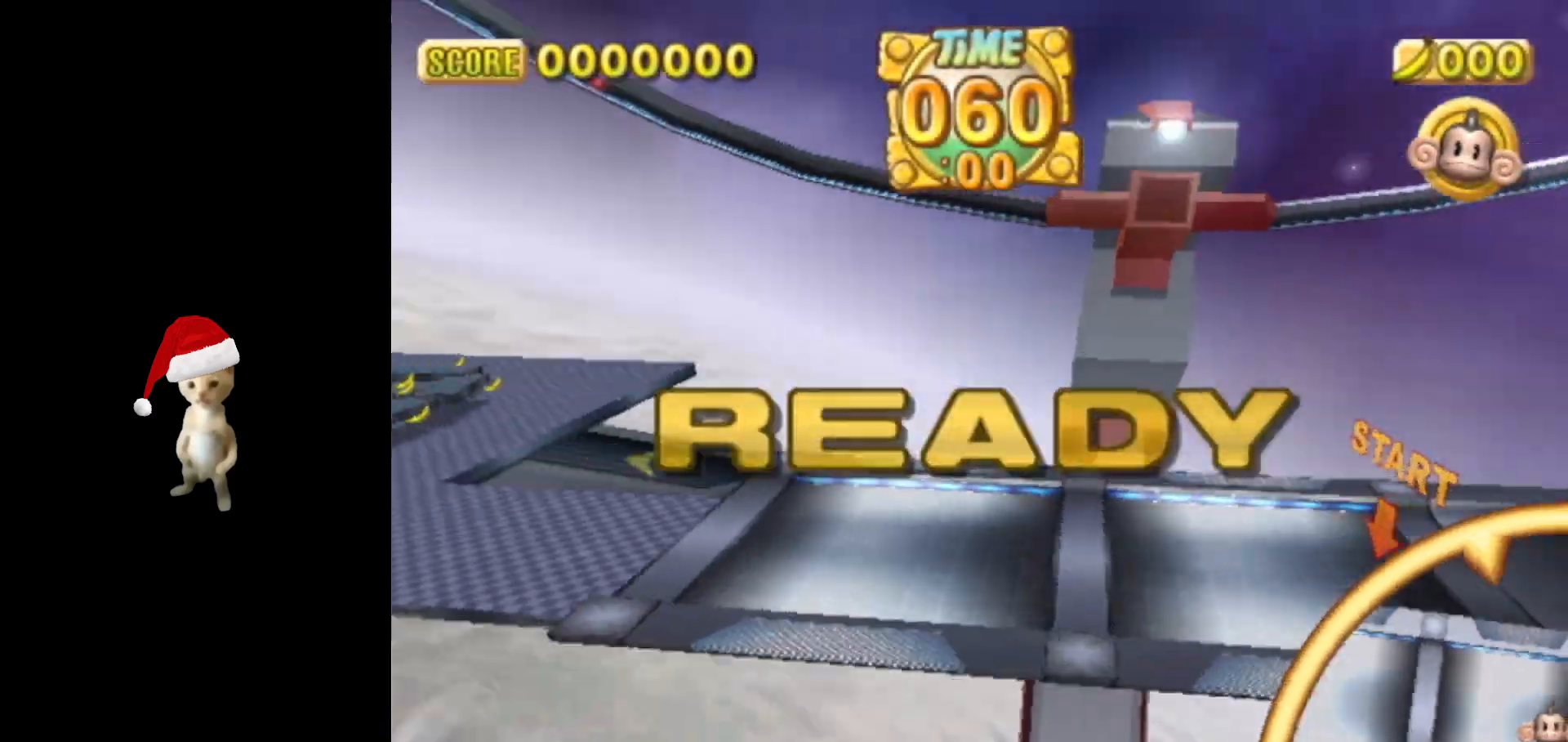
{"buttons": ["B"], "left_stick": "up-right", "events": [[100, "B", "down"], [300, "B", "up"], [450, "B", "down"]]}
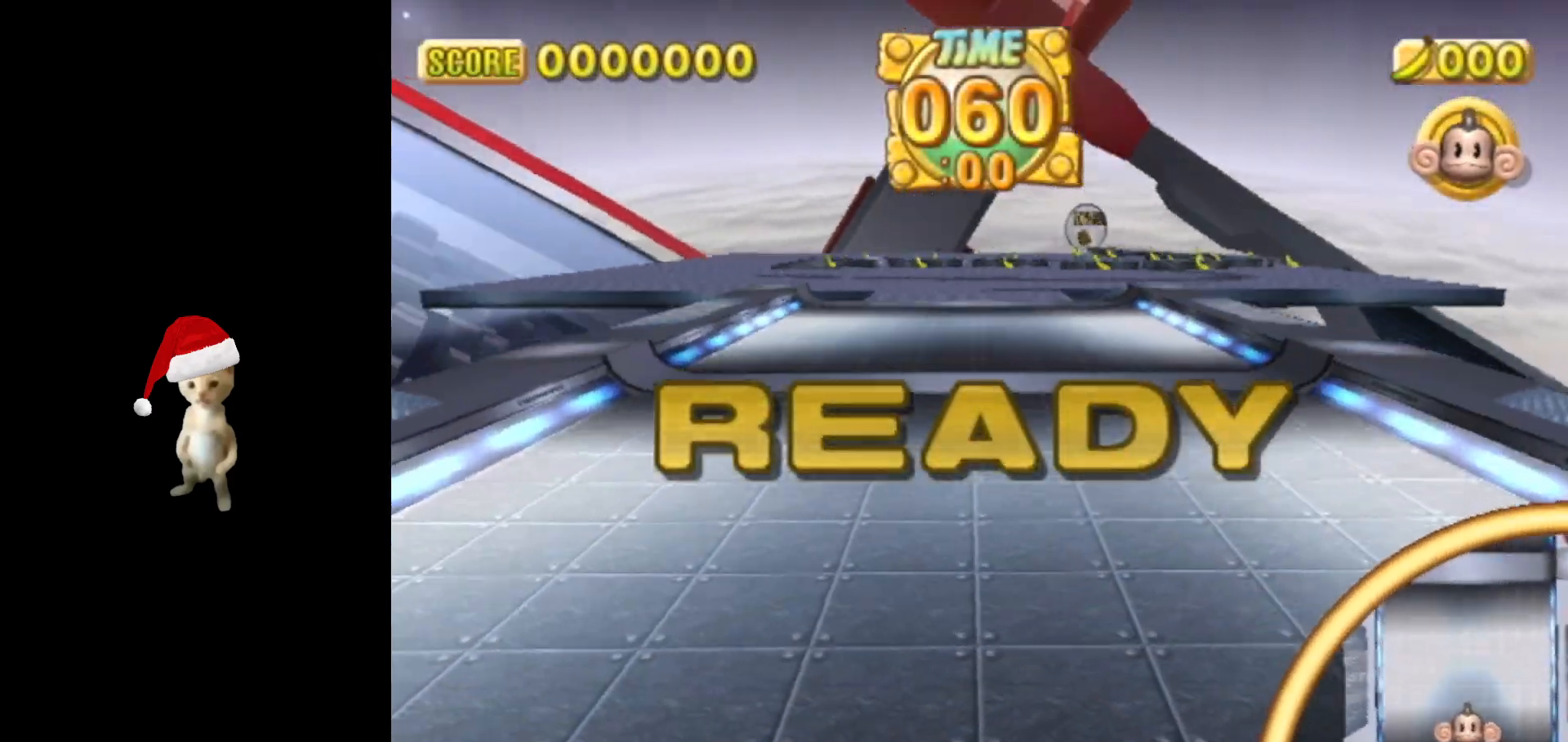
{"buttons": [], "left_stick": "up-right", "events": [[67, "B", "up"], [150, "B", "down"], [283, "B", "up"], [350, "B", "down"], [467, "B", "up"]]}
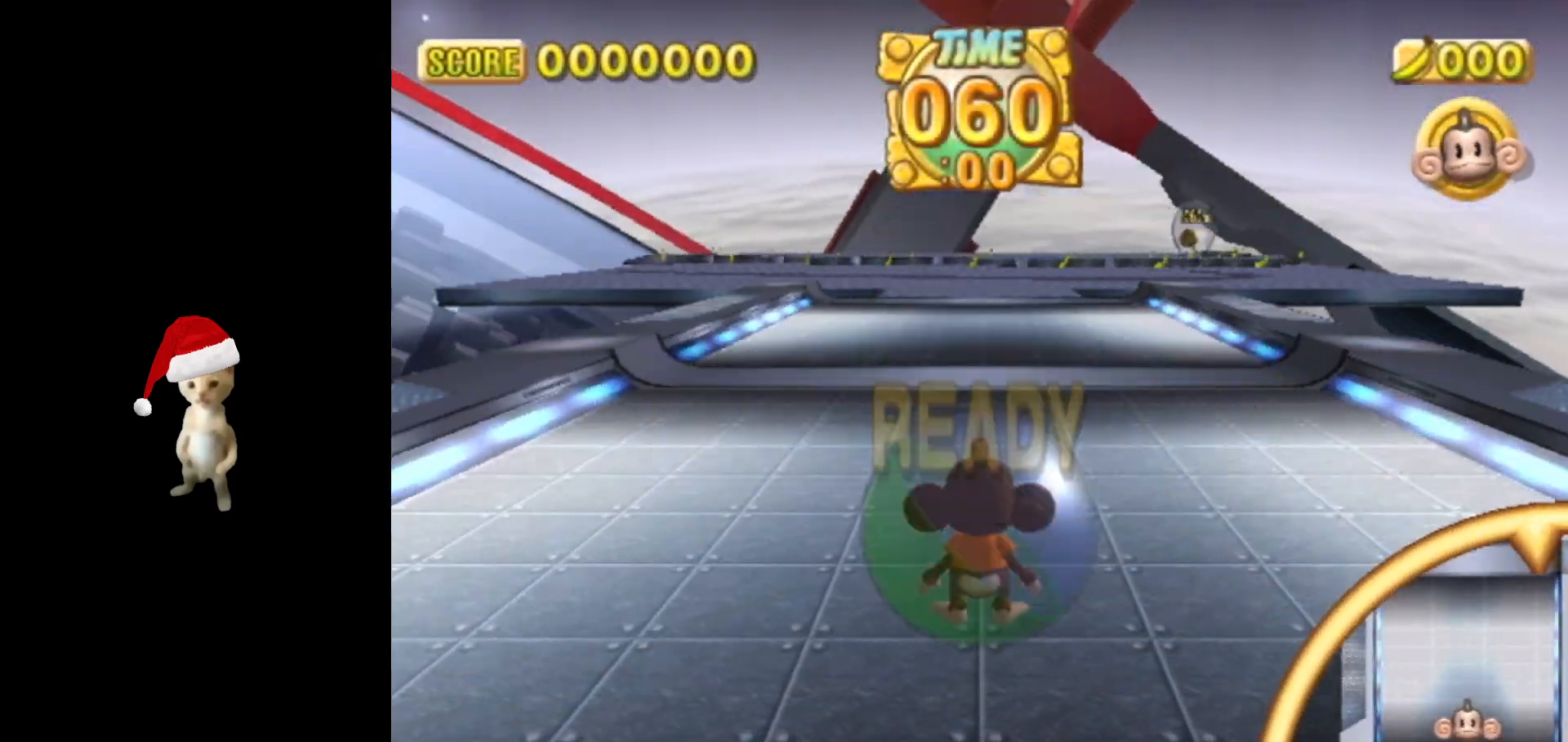
{"buttons": [], "left_stick": "up-left", "events": [[50, "B", "down"], [150, "B", "up"], [333, "left_stick", "up-left"], [367, "A", "down"], [450, "A", "up"]]}
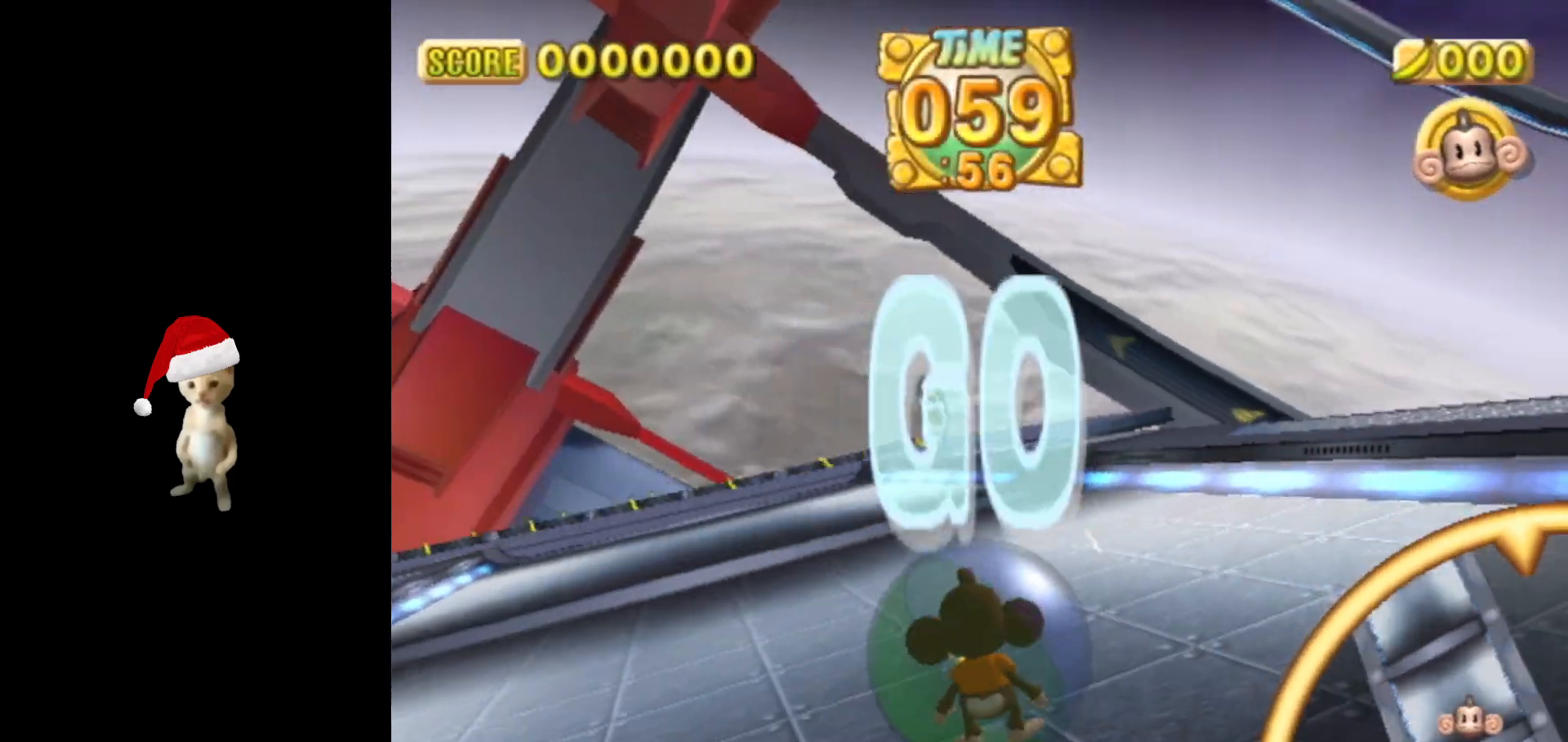
{"buttons": [], "left_stick": "up-left", "events": [[33, "A", "down"], [100, "A", "up"], [183, "A", "down"], [267, "A", "up"], [383, "B", "down"], [500, "B", "up"]]}
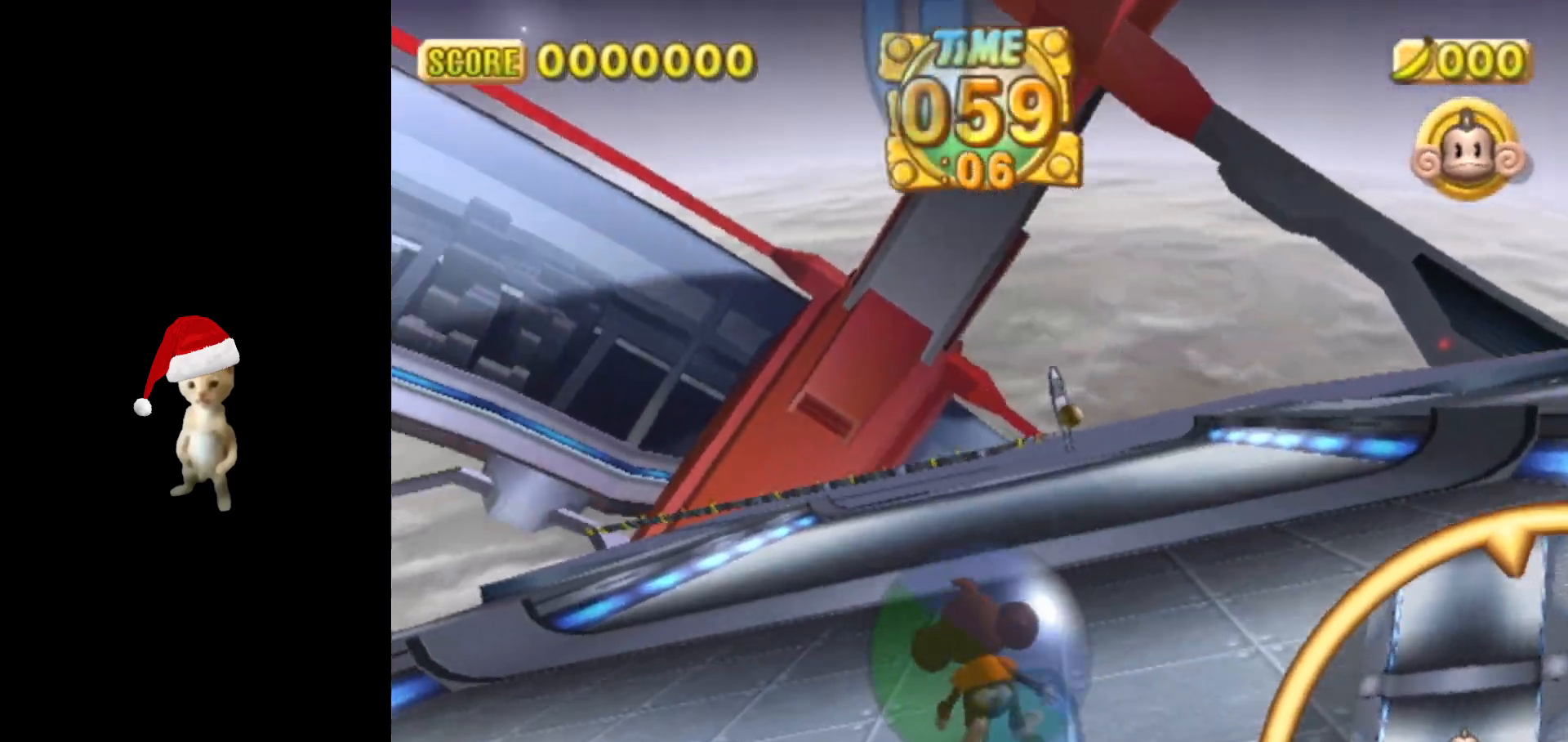
{"buttons": [], "left_stick": "up-left", "events": [[83, "B", "down"], [150, "B", "up"], [250, "B", "down"], [317, "B", "up"], [367, "B", "down"], [483, "B", "up"]]}
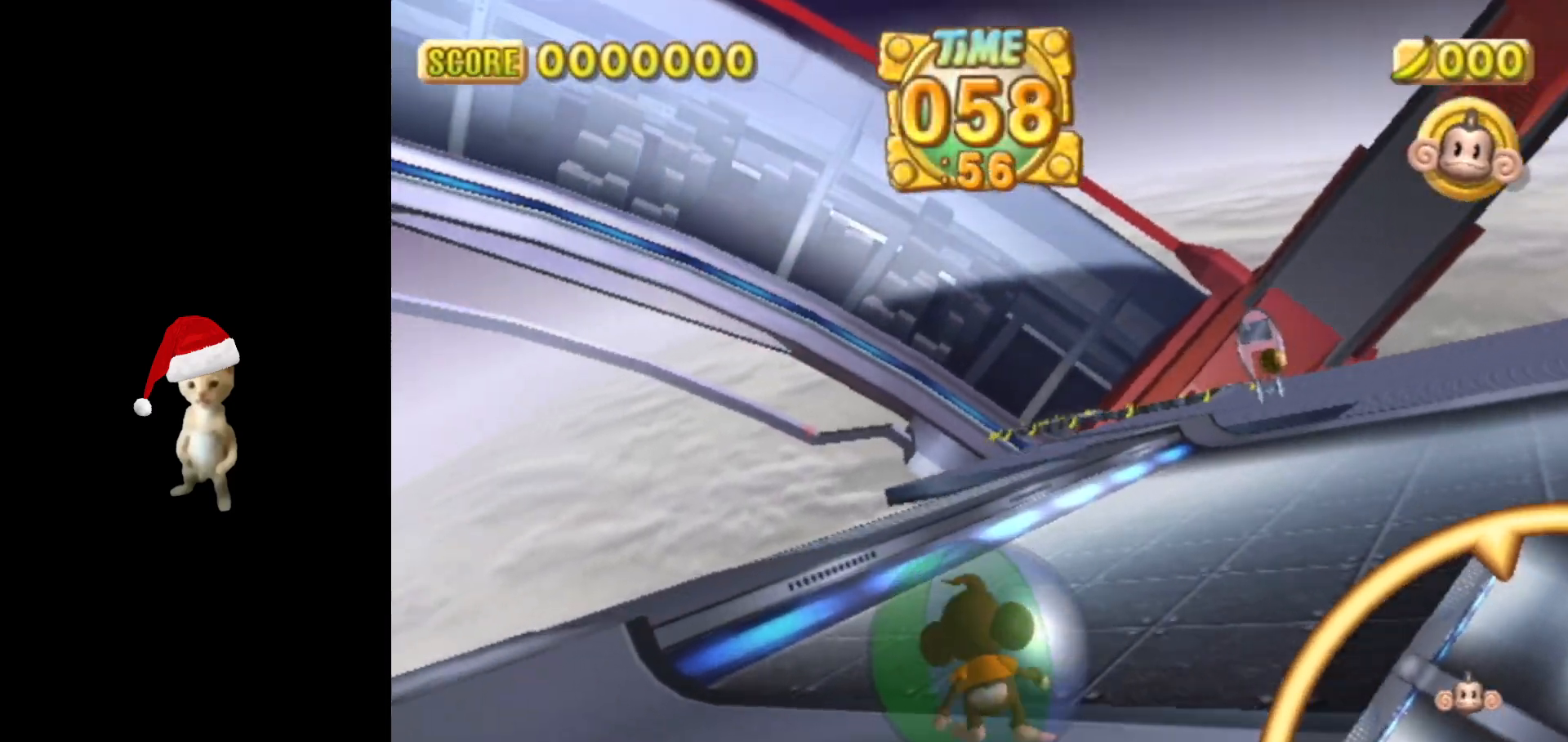
{"buttons": ["A"], "left_stick": "up-right", "events": [[50, "left_stick", "up-right"], [117, "A", "down"], [217, "A", "up"], [300, "A", "down"], [367, "A", "up"], [450, "A", "down"]]}
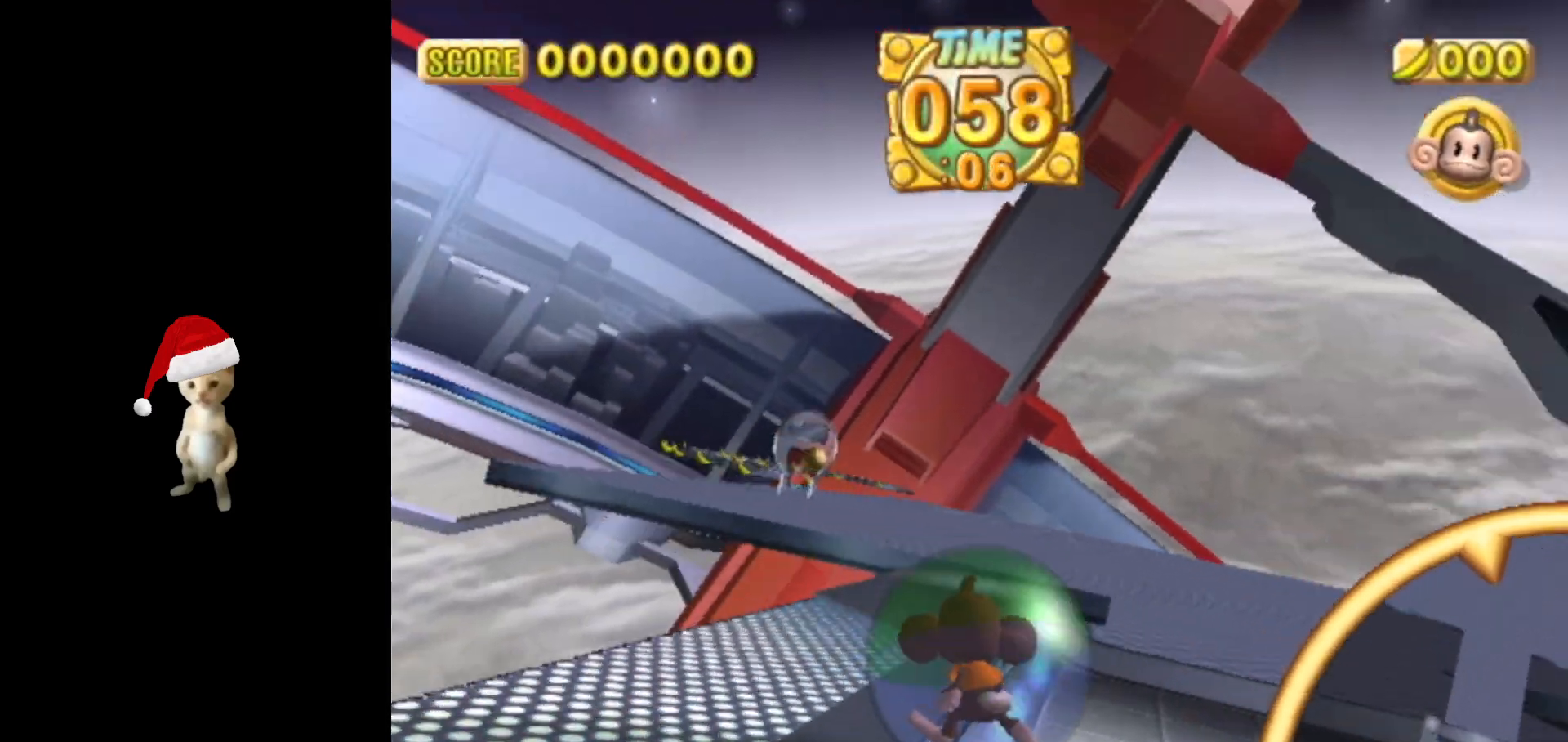
{"buttons": ["B"], "left_stick": "up-right", "events": [[50, "A", "up"], [150, "B", "down"]]}
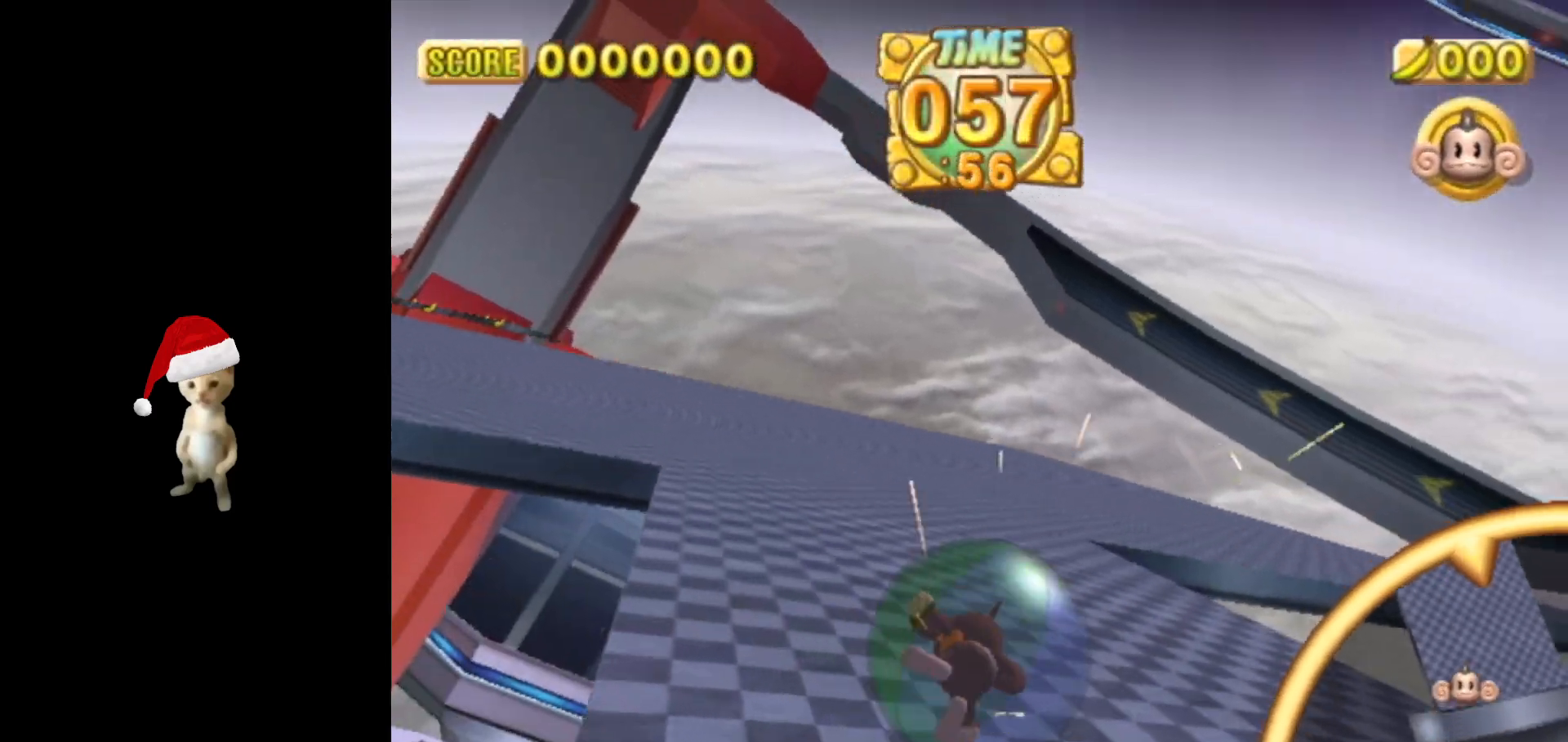
{"buttons": ["B"], "left_stick": "up", "events": [[233, "left_stick", "up"]]}
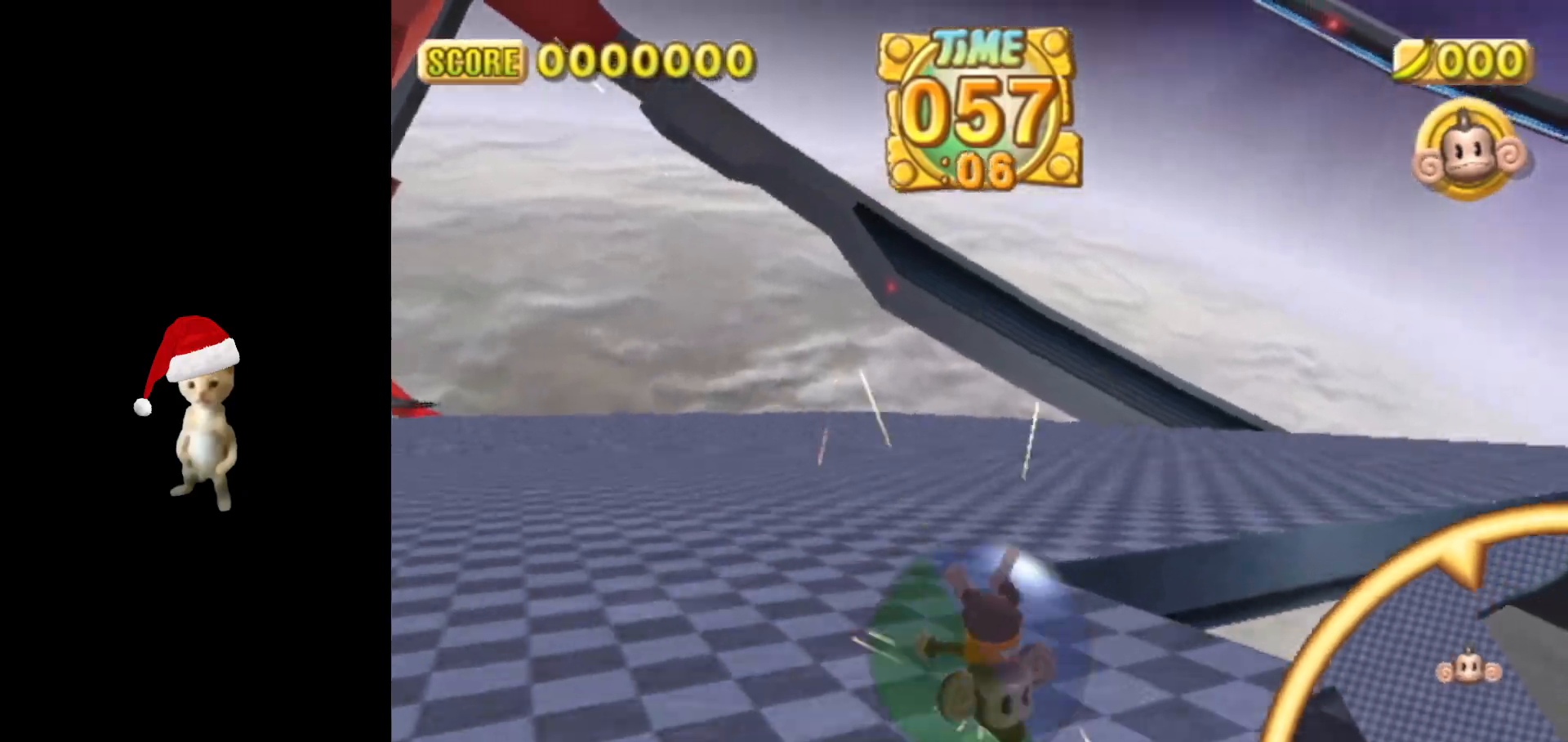
{"buttons": ["B"], "left_stick": "up", "events": []}
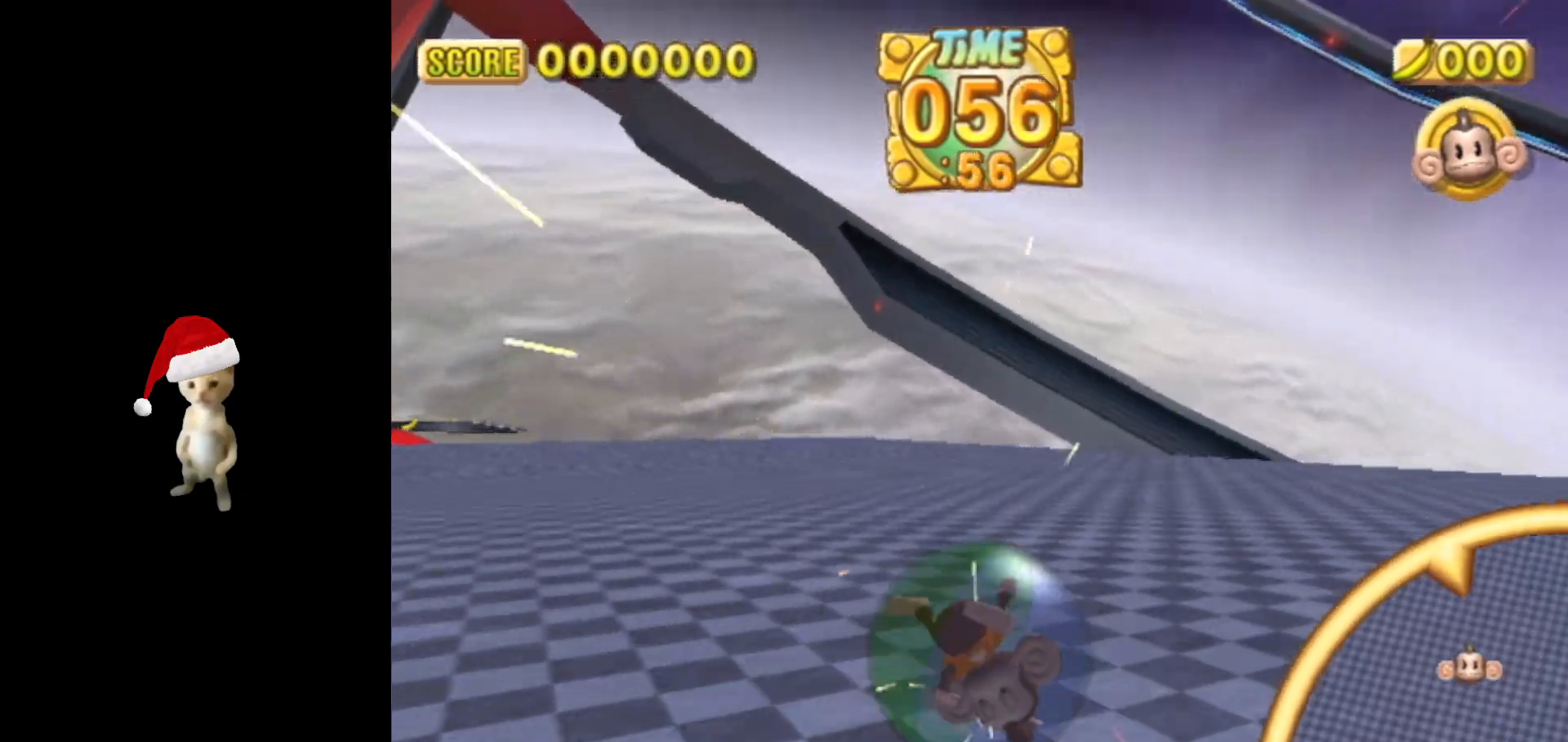
{"buttons": ["B"], "left_stick": "up-left", "events": [[83, "left_stick", "up-left"]]}
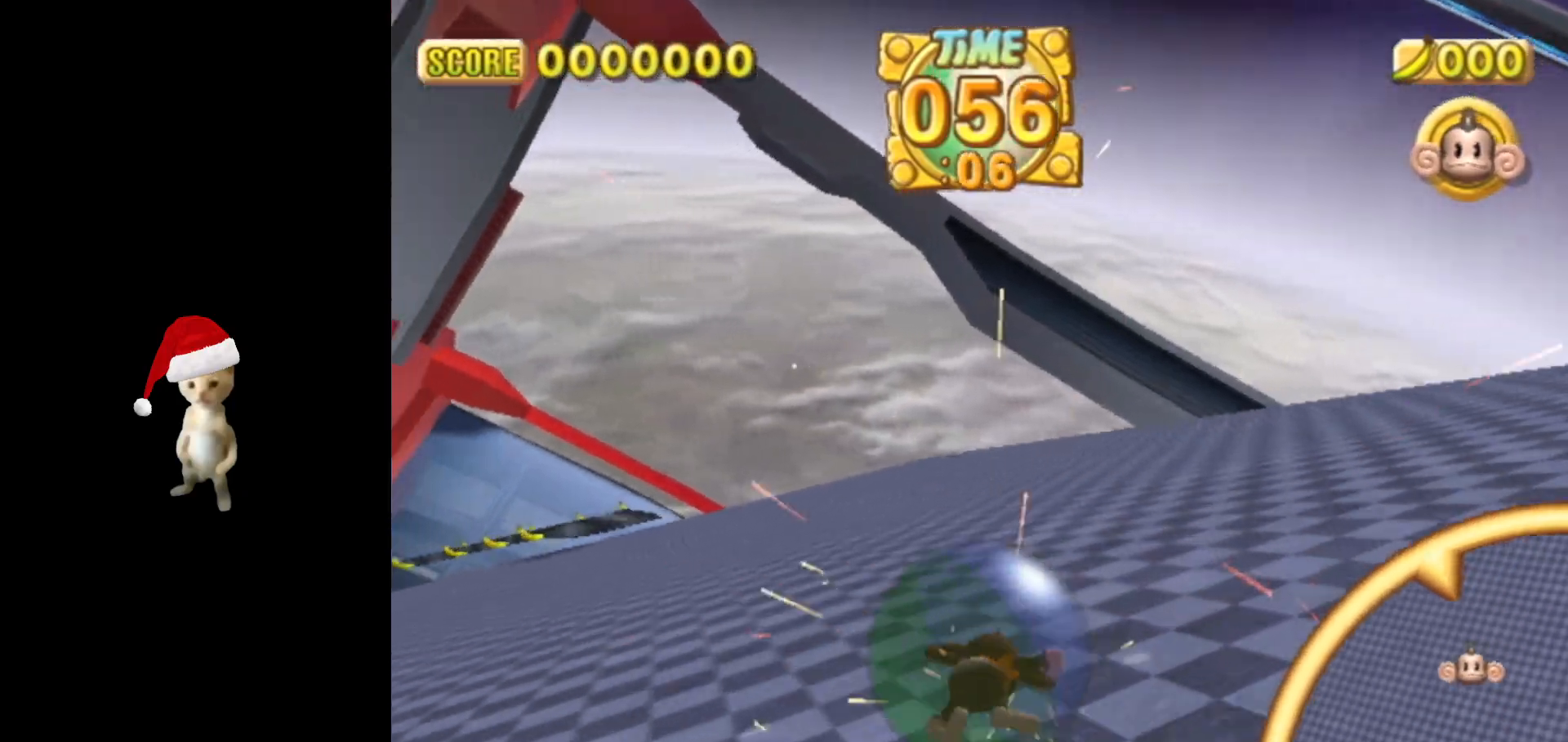
{"buttons": ["B"], "left_stick": "up-left", "events": [[317, "left_stick", "down-left"], [500, "left_stick", "up-left"]]}
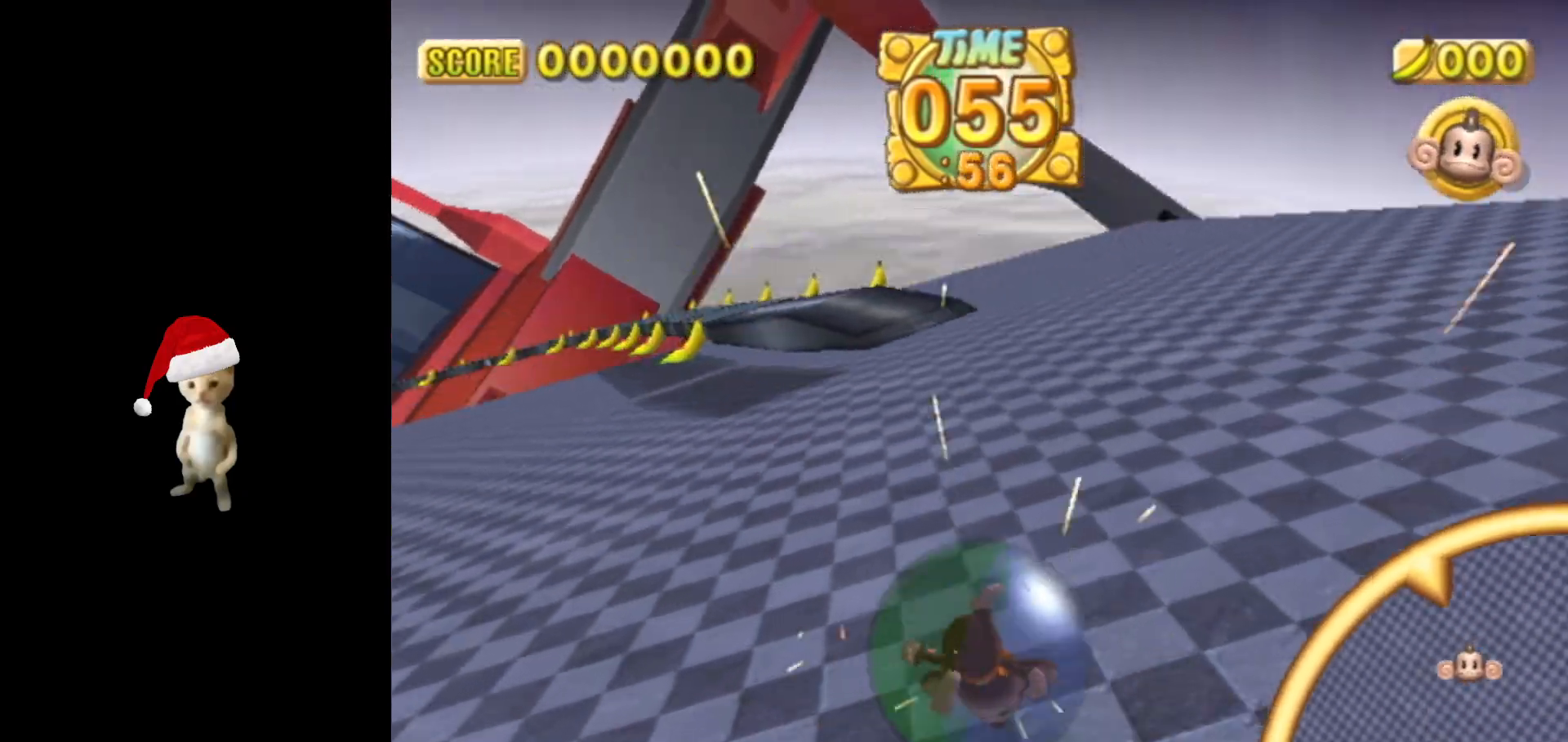
{"buttons": ["B"], "left_stick": "right", "events": [[333, "left_stick", "up-right"], [383, "left_stick", "right"]]}
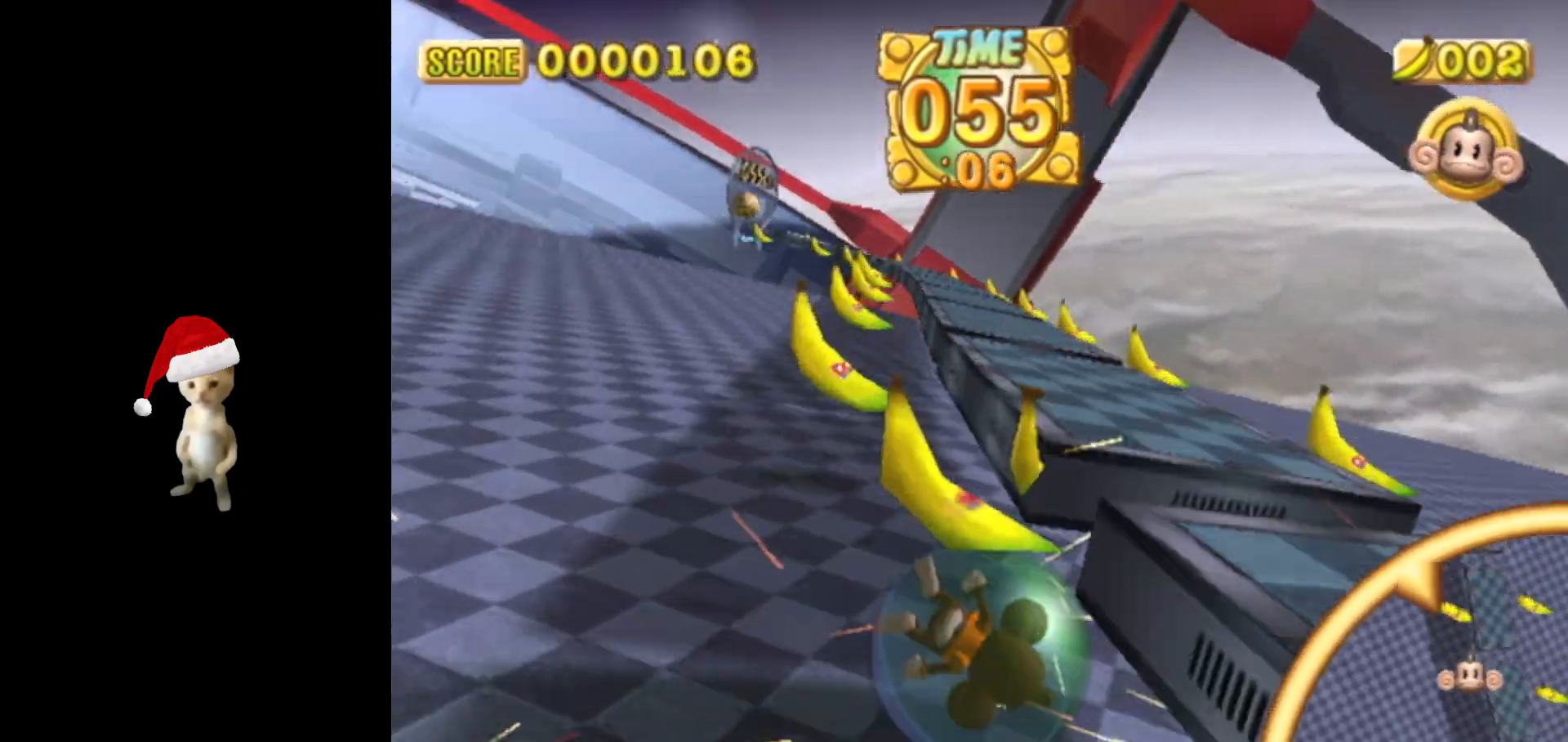
{"buttons": ["B"], "left_stick": "up-right", "events": [[200, "left_stick", "up-right"]]}
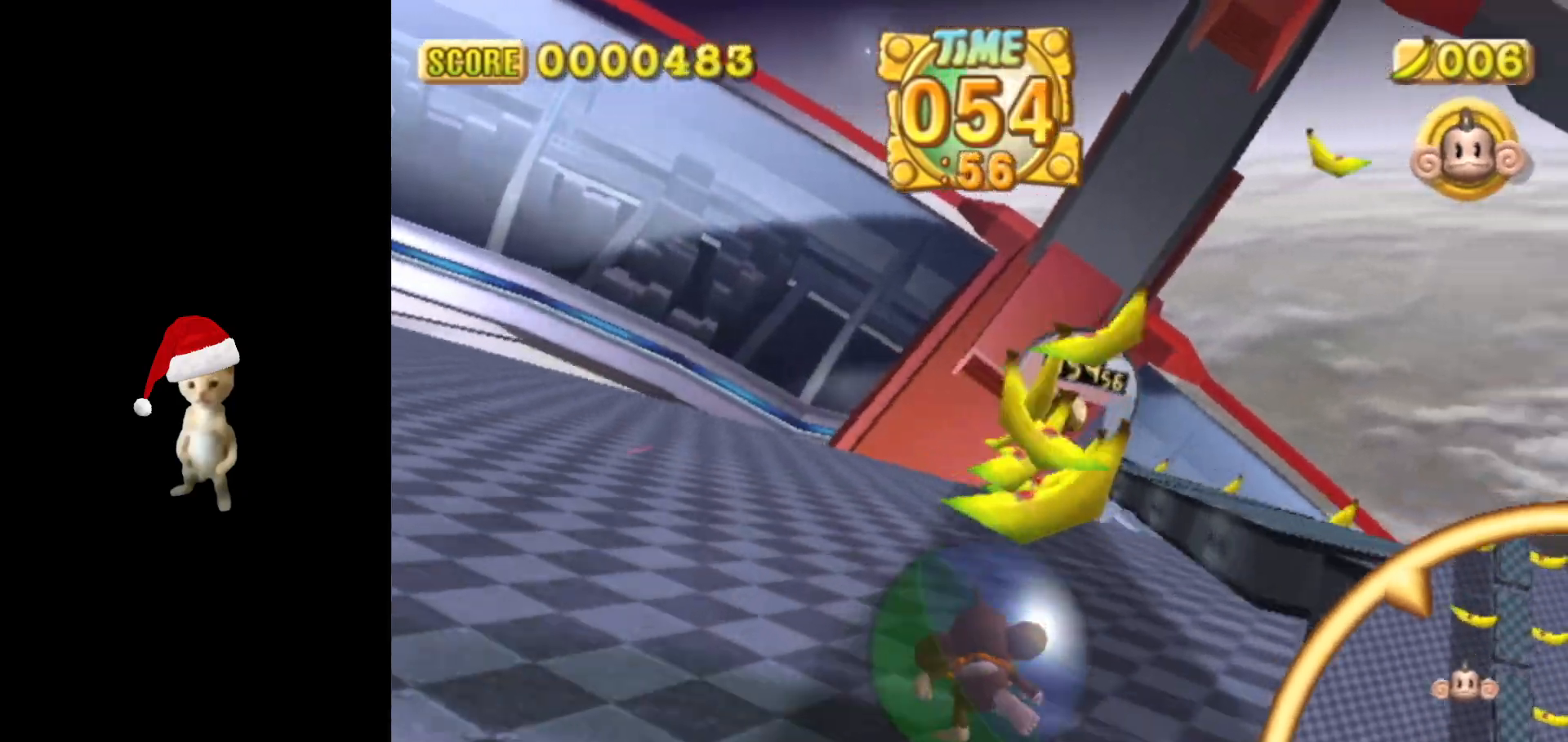
{"buttons": ["B"], "left_stick": "down-left", "events": [[433, "left_stick", "up-left"], [483, "left_stick", "down-left"]]}